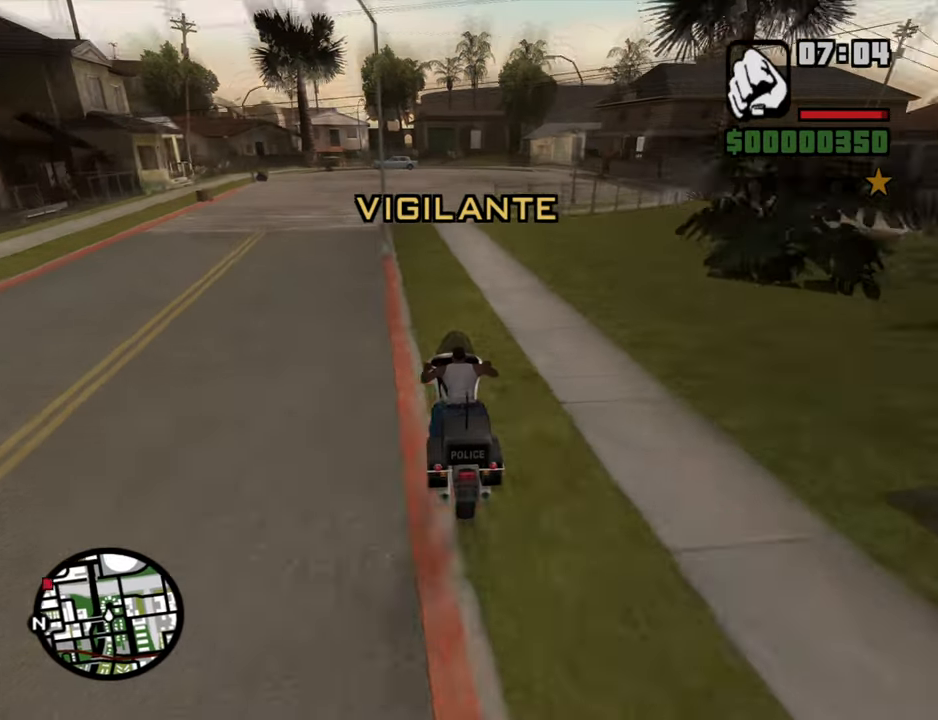
Gameplay with keyboard and mouse; each line is a JSON object with the keys and mouse buttons held at the frame after it. "events" lists presses ("down") and releases ("up") of "1", "2", "3", "4", "5", "6", "8", "a", "alt", "b", "c", "ctrl", "d", "down", "e", "escape", "f", "f1", "f2", "f3", "g", "h", "left", "n", "num2", "q", "r", "right", "s", "shift", "space", "t", "tab", "up", "v", "w", "x", "y", "z", "mouse_left", "mouse_middle", "mouse_right" and "mouse_wheel_down" between this image and that frame as [ms after this image, input, new state], when the widget could be followed in between. "mouse_left", "mouse_middle", "mouse_right", "mouse_wheel_down" = the "left", "middle", "right", "wheel_down" buttons of the "mouse" list. No other keys are recorded. Mouse movement is not recorded.
{"keys": ["d", "w"], "mouse": [], "events": [[16, "1", "up"], [16, "2", "up"], [16, "d", "down"], [150, "w", "up"], [200, "space", "down"], [283, "space", "up"], [433, "w", "down"]]}
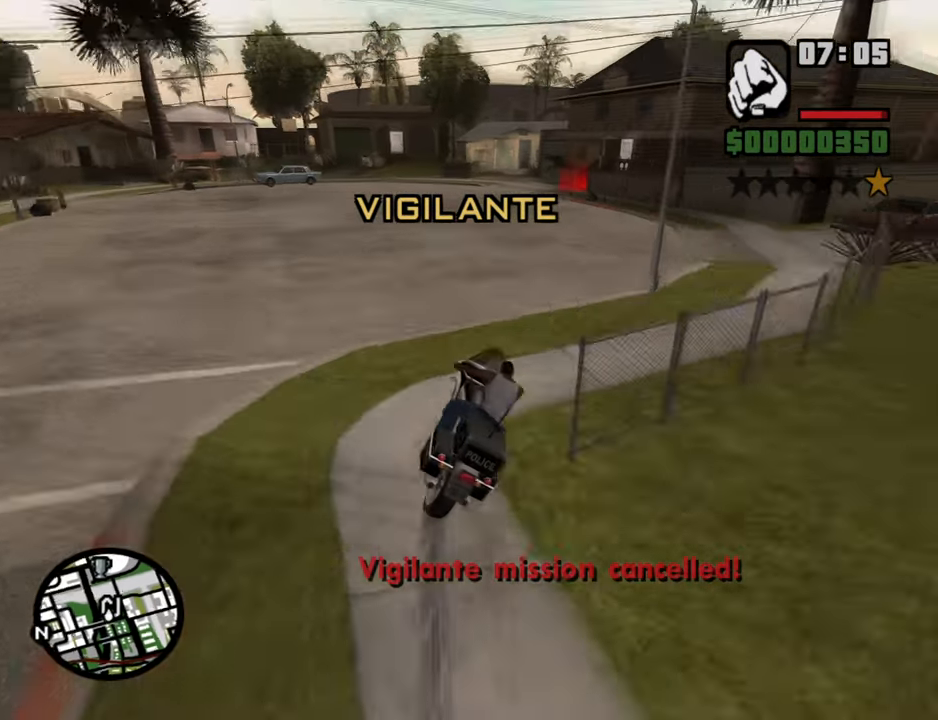
{"keys": [], "mouse": [], "events": [[166, "d", "up"], [350, "w", "up"]]}
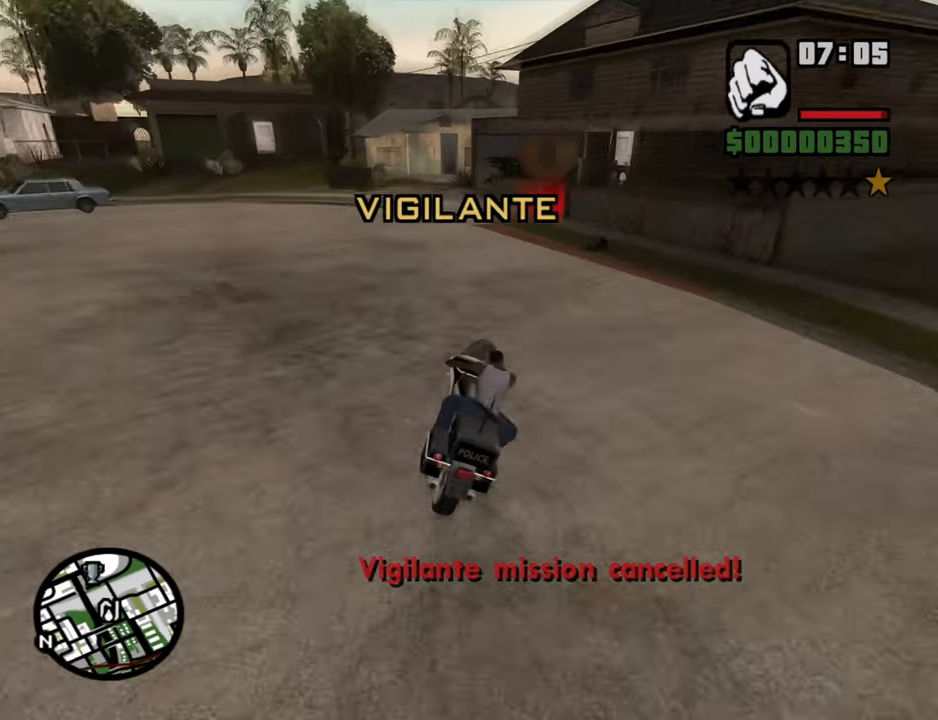
{"keys": ["5", "s", "space"], "mouse": [], "events": [[83, "a", "down"], [133, "a", "up"], [133, "s", "down"], [133, "space", "down"], [183, "5", "down"]]}
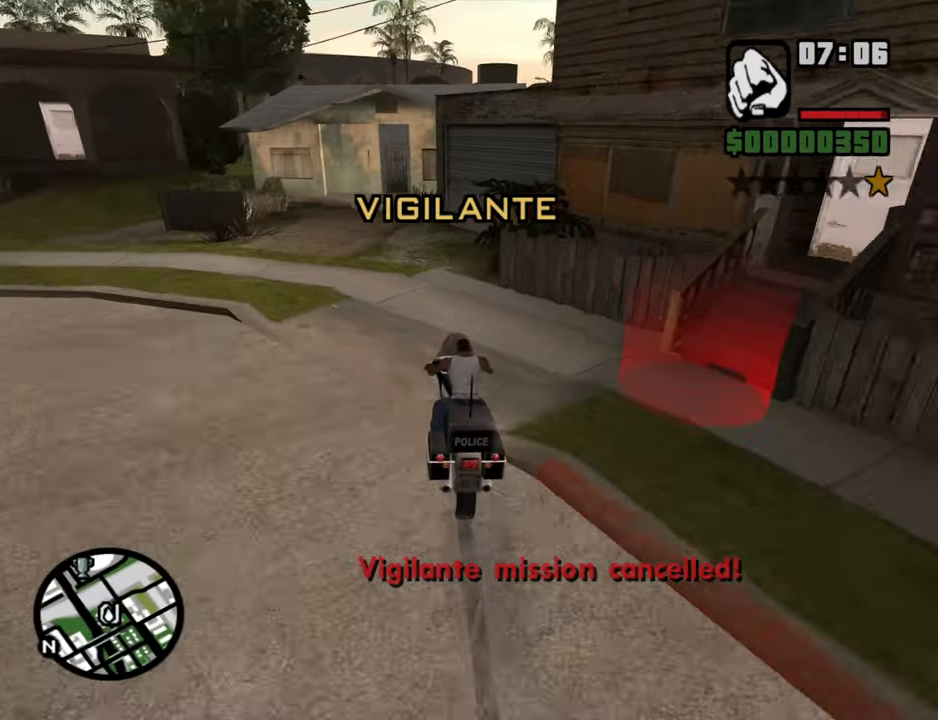
{"keys": ["5", "d", "space"], "mouse": [], "events": [[150, "d", "down"], [482, "s", "up"]]}
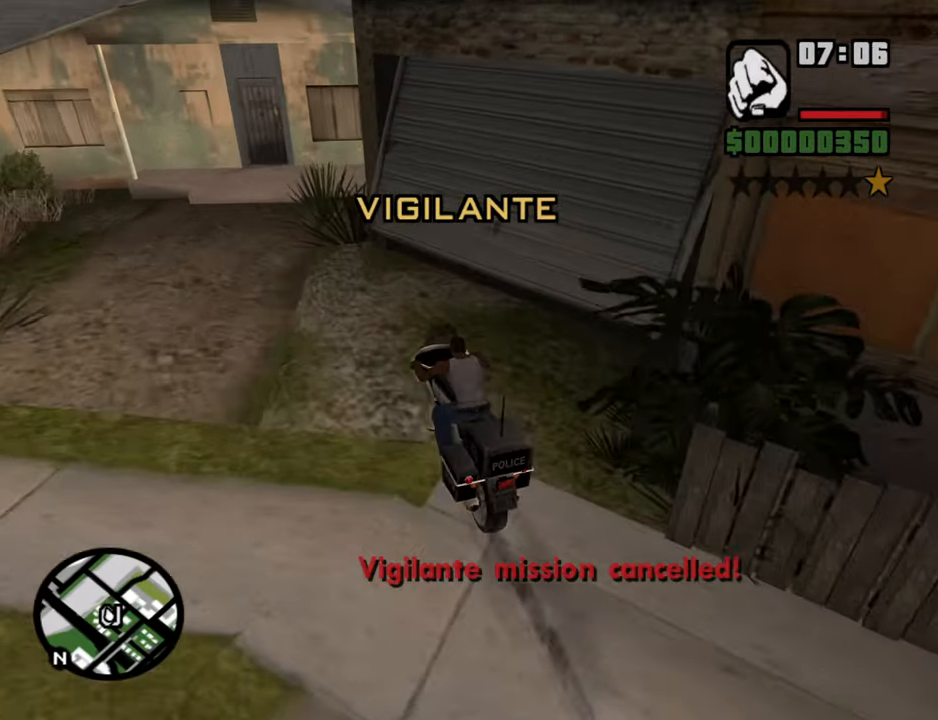
{"keys": ["d", "w"], "mouse": [], "events": [[167, "5", "up"], [217, "space", "up"], [267, "w", "down"], [300, "2", "down"], [450, "2", "up"]]}
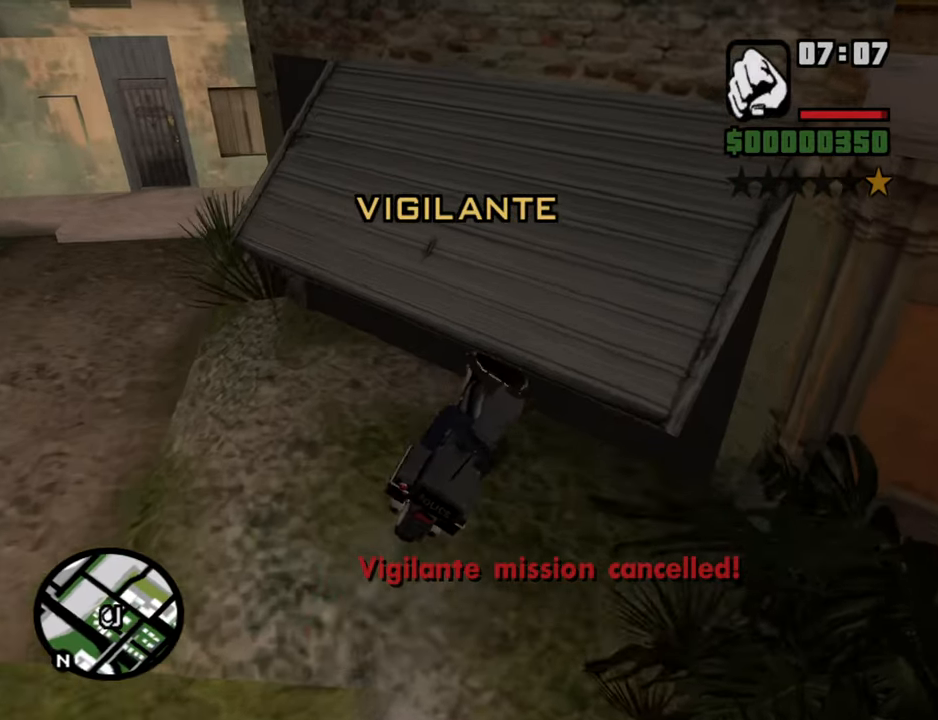
{"keys": ["f", "s"], "mouse": [], "events": [[133, "d", "up"], [133, "w", "up"], [283, "s", "down"], [367, "f", "down"]]}
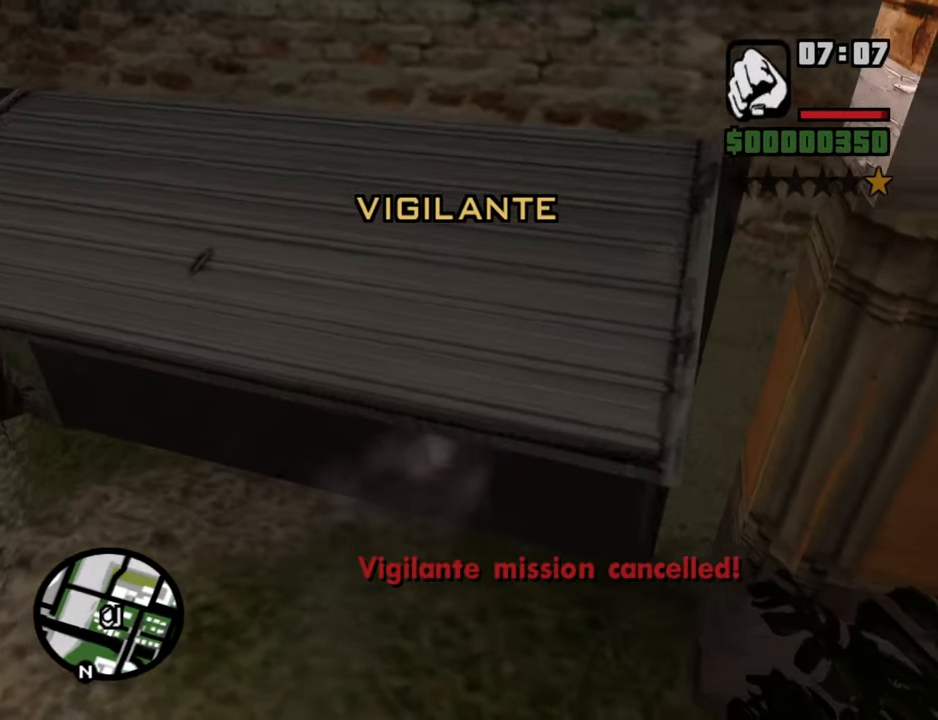
{"keys": [], "mouse": [], "events": [[150, "f", "up"], [150, "s", "up"], [250, "f", "down"], [333, "f", "up"], [383, "f", "down"], [483, "f", "up"]]}
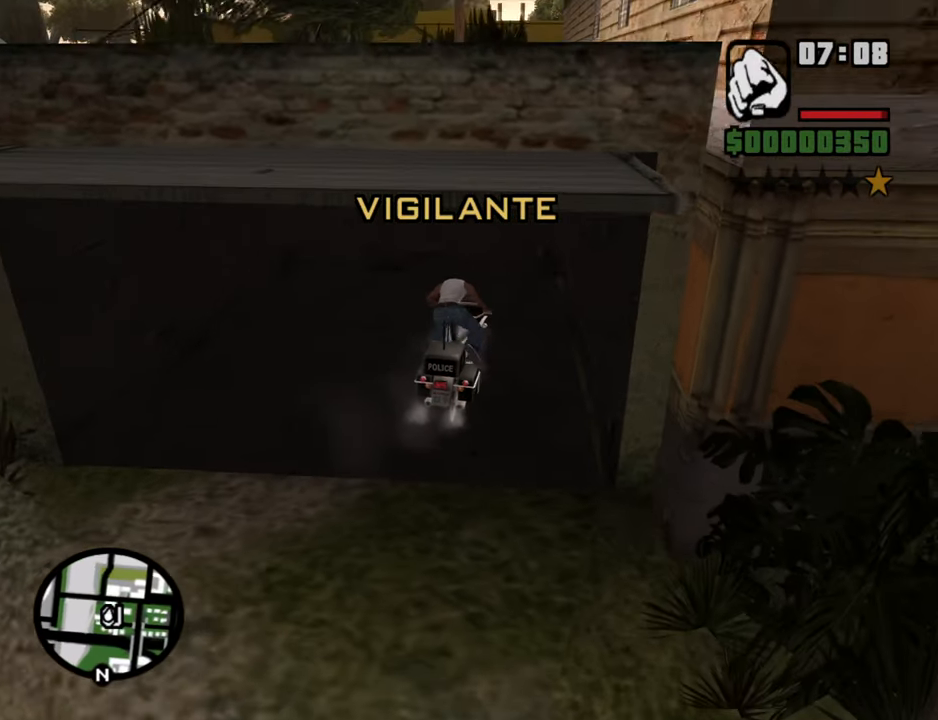
{"keys": ["s"], "mouse": [], "events": [[67, "s", "down"], [350, "space", "down"], [450, "space", "up"]]}
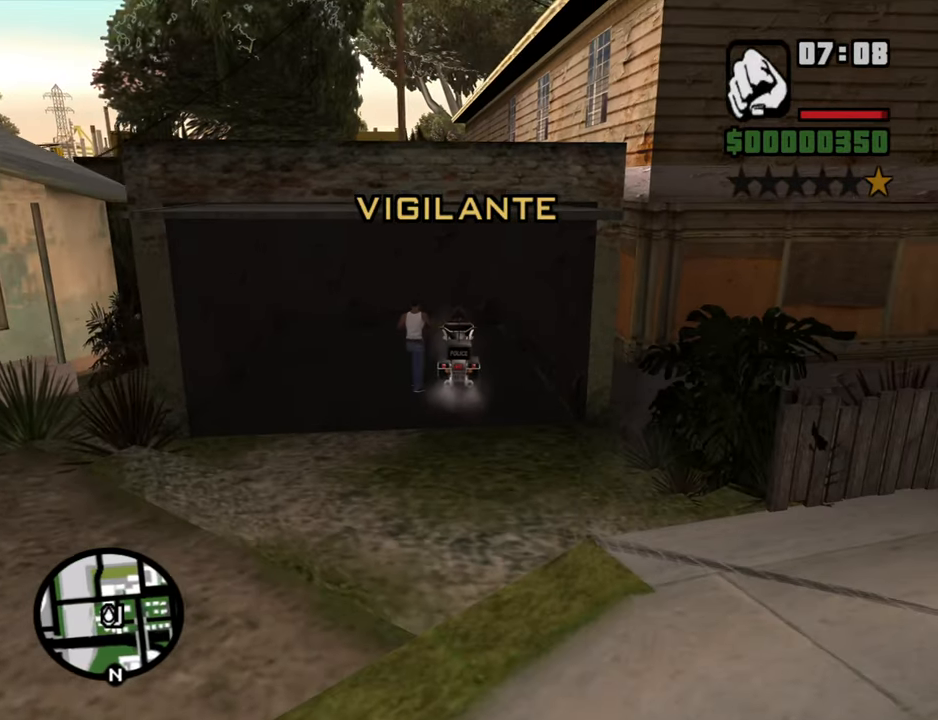
{"keys": ["s"], "mouse": [], "events": [[50, "space", "down"], [133, "space", "up"], [283, "space", "down"], [367, "space", "up"]]}
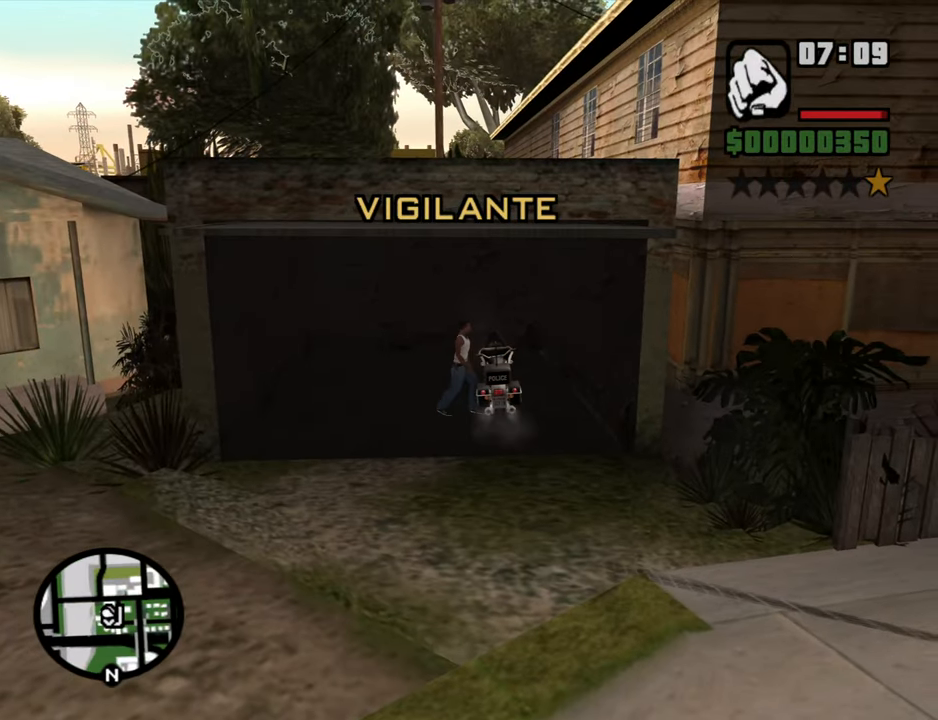
{"keys": ["d", "s"], "mouse": [], "events": [[17, "space", "down"], [100, "space", "up"], [150, "d", "down"], [150, "space", "down"], [283, "space", "up"], [383, "space", "down"], [483, "space", "up"]]}
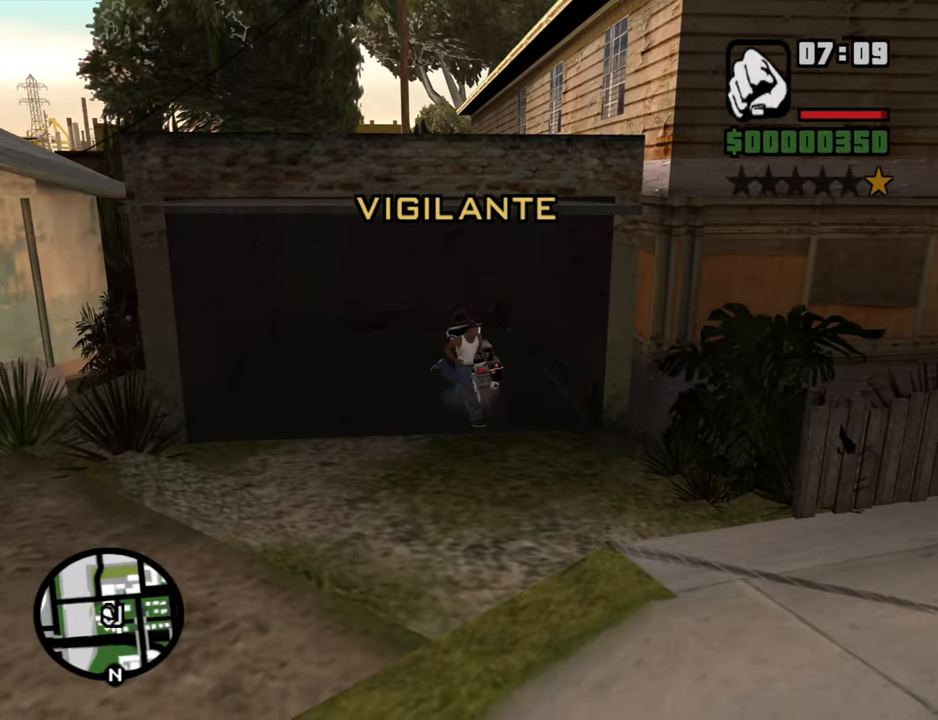
{"keys": ["d"], "mouse": [], "events": [[117, "space", "down"], [167, "space", "up"], [300, "space", "down"], [450, "s", "up"], [450, "space", "up"]]}
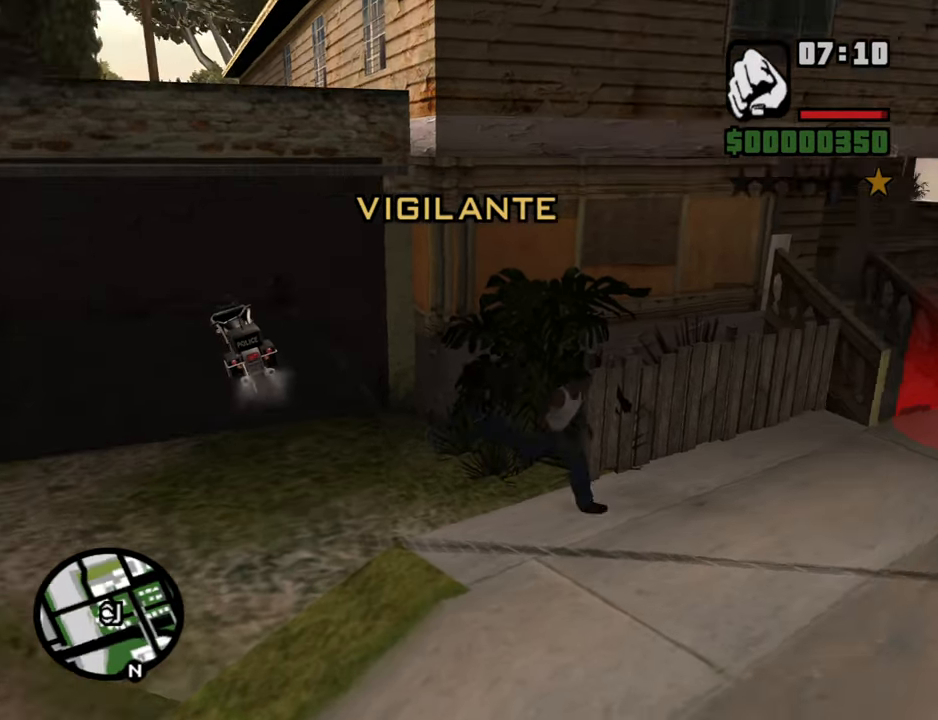
{"keys": ["d", "w"], "mouse": [], "events": [[33, "w", "down"]]}
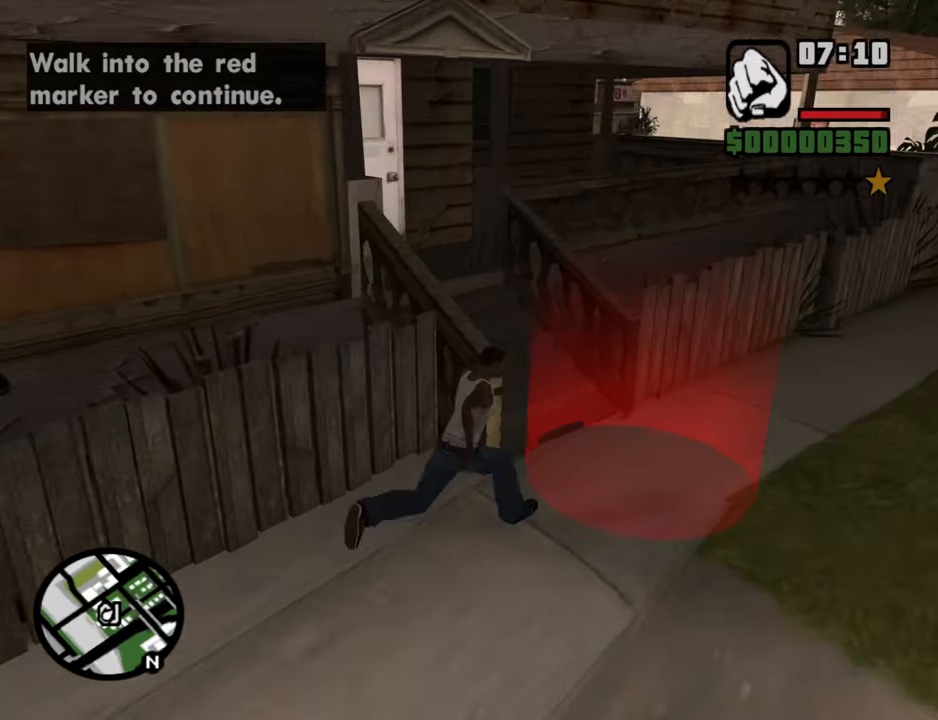
{"keys": ["f"], "mouse": [], "events": [[50, "w", "up"], [250, "s", "down"], [283, "a", "down"], [283, "d", "up"], [383, "s", "up"], [383, "space", "down"], [433, "space", "up"], [483, "a", "up"], [483, "f", "down"]]}
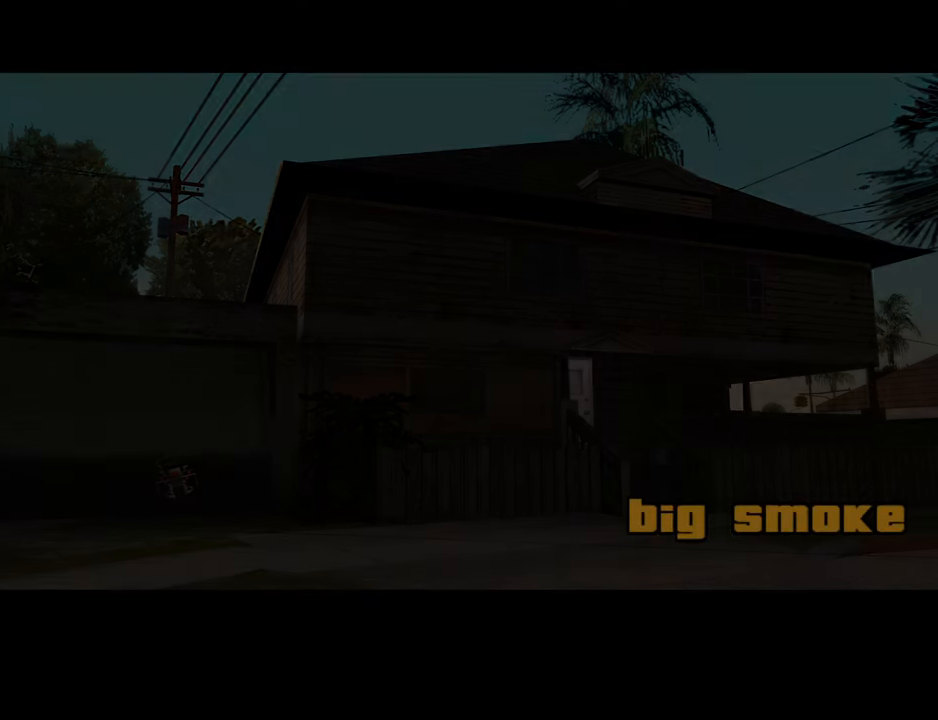
{"keys": [], "mouse": [], "events": [[67, "f", "up"], [67, "space", "down"], [117, "space", "up"], [217, "f", "down"], [217, "space", "down"], [300, "f", "up"], [300, "space", "up"], [400, "f", "down"], [400, "space", "down"], [450, "space", "up"], [500, "f", "up"]]}
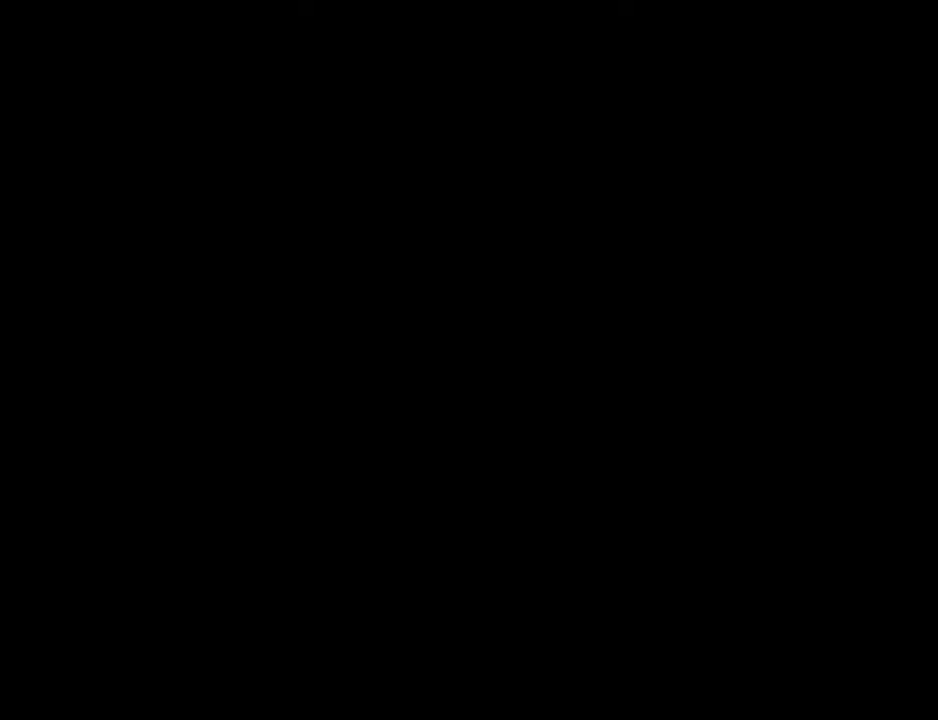
{"keys": [], "mouse": [], "events": [[84, "space", "down"], [134, "f", "down"], [134, "space", "up"], [184, "f", "up"], [234, "space", "down"], [267, "space", "up"], [317, "f", "down"], [367, "f", "up"], [367, "space", "down"], [467, "space", "up"]]}
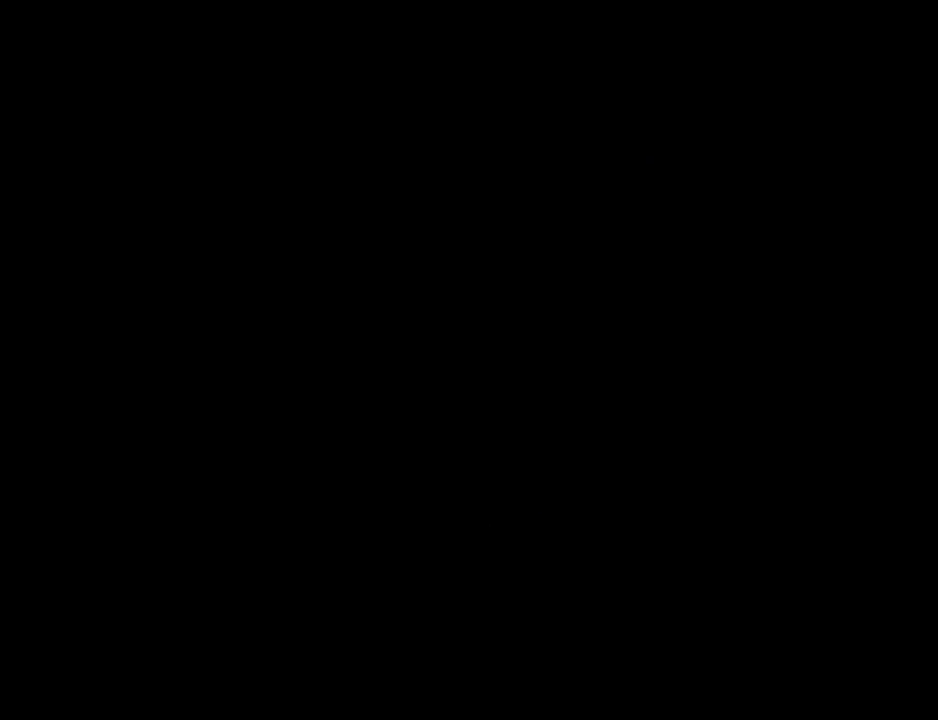
{"keys": [], "mouse": [], "events": [[17, "f", "down"], [50, "f", "up"], [50, "space", "down"], [100, "space", "up"], [150, "f", "down"], [200, "space", "down"], [250, "f", "up"], [284, "space", "up"], [334, "f", "down"], [384, "space", "down"], [434, "f", "up"], [434, "space", "up"]]}
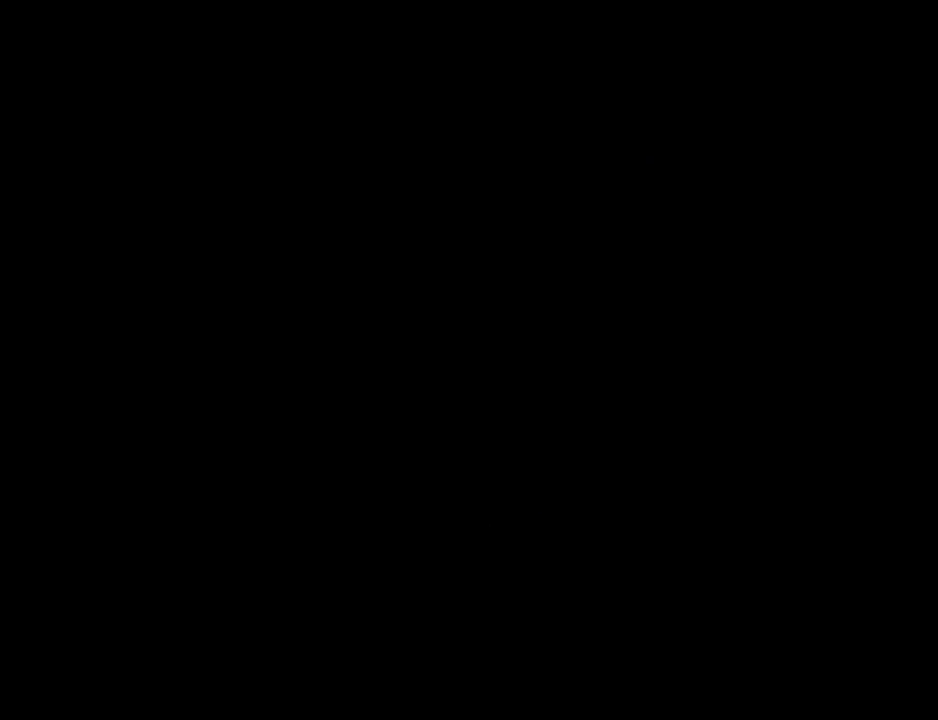
{"keys": [], "mouse": [], "events": [[67, "f", "down"], [67, "space", "down"], [117, "f", "up"], [117, "space", "up"], [217, "space", "down"], [267, "f", "down"], [267, "space", "up"], [300, "f", "up"], [350, "space", "down"], [450, "f", "down"], [450, "space", "up"], [500, "f", "up"]]}
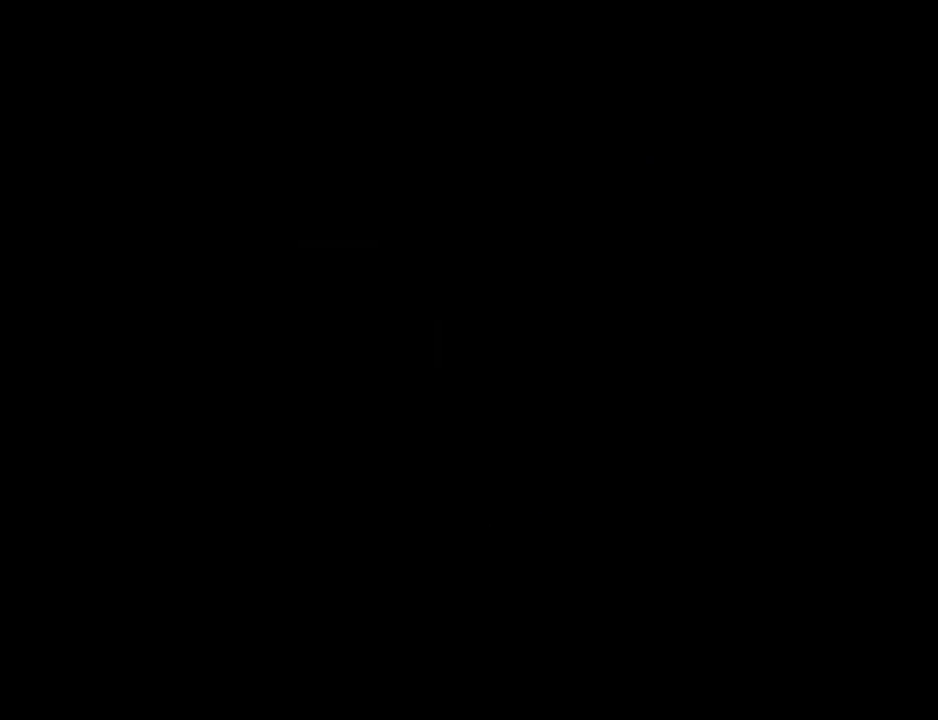
{"keys": ["f"], "mouse": [], "events": [[34, "space", "down"], [84, "f", "down"], [134, "space", "up"], [184, "f", "up"], [184, "space", "down"], [284, "f", "down"], [284, "space", "up"], [367, "f", "up"], [367, "space", "down"], [417, "space", "up"], [467, "f", "down"]]}
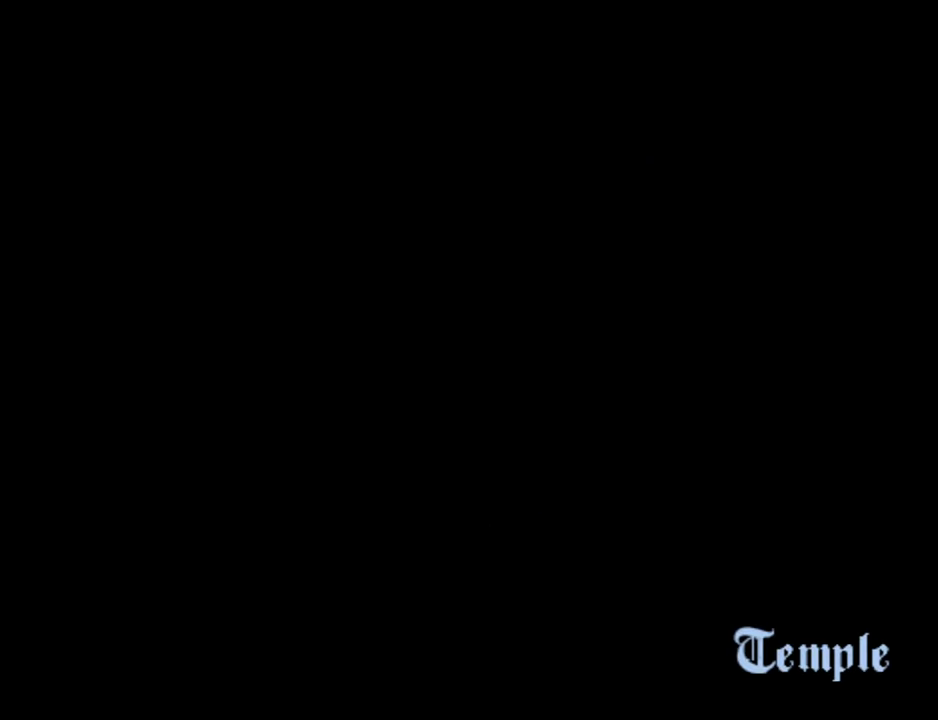
{"keys": [], "mouse": [], "events": [[50, "f", "up"], [50, "space", "down"], [100, "space", "up"], [150, "f", "down"], [200, "space", "down"], [250, "f", "up"], [250, "space", "up"], [334, "f", "down"], [384, "space", "down"], [434, "f", "up"], [434, "space", "up"]]}
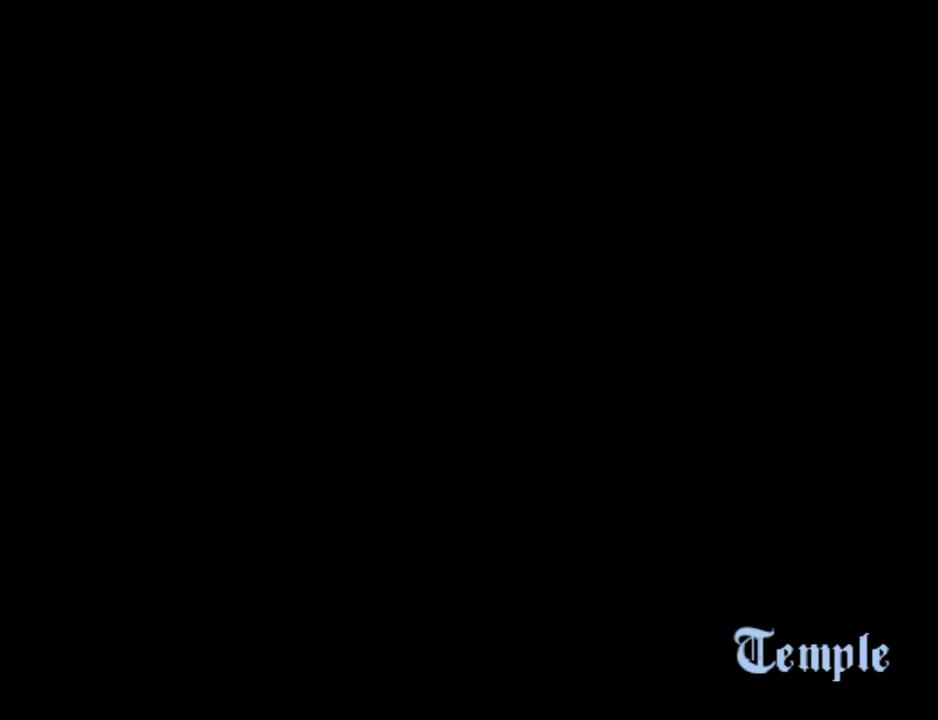
{"keys": [], "mouse": [], "events": [[34, "f", "down"], [34, "space", "down"], [67, "space", "up"], [117, "f", "up"], [217, "f", "down"], [217, "space", "down"], [267, "space", "up"], [300, "f", "up"], [350, "space", "down"], [400, "f", "down"], [400, "space", "up"], [500, "f", "up"]]}
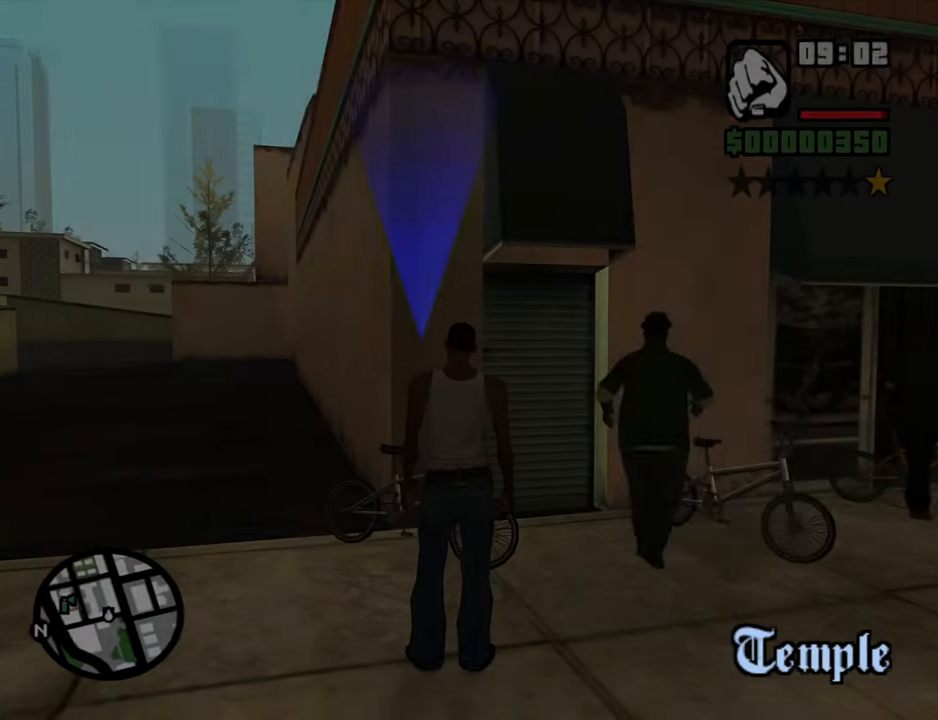
{"keys": [], "mouse": [], "events": [[34, "space", "down"], [84, "space", "up"], [134, "f", "down"], [184, "f", "up"], [184, "space", "down"], [234, "space", "up"], [317, "f", "down"], [367, "f", "up"], [367, "space", "down"], [417, "space", "up"]]}
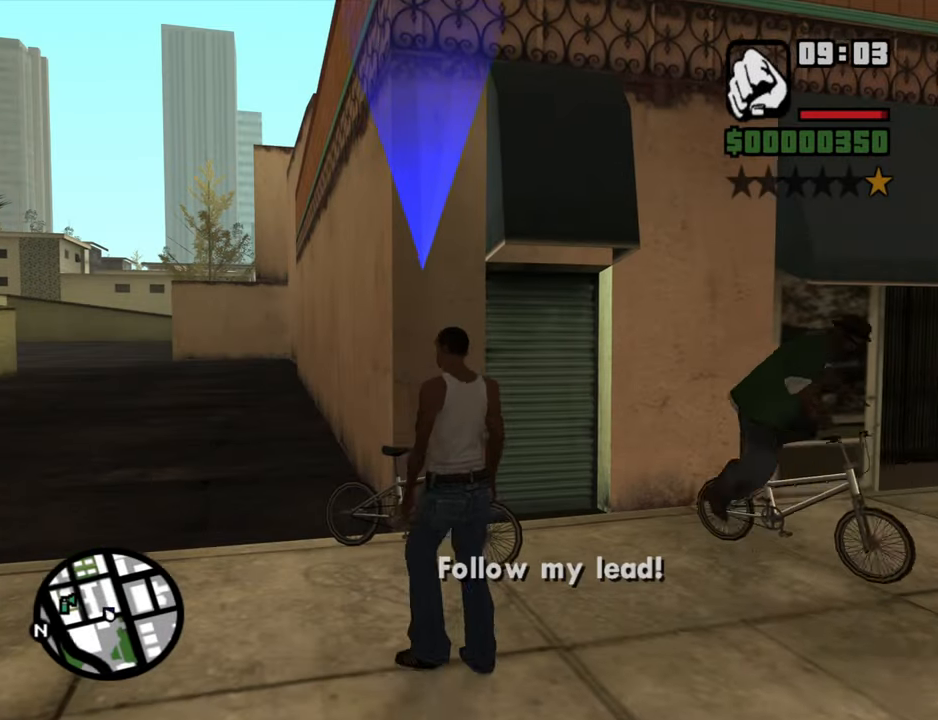
{"keys": [], "mouse": [], "events": [[17, "f", "down"], [17, "space", "down"], [50, "f", "up"], [50, "space", "up"], [150, "space", "down"], [200, "f", "down"], [250, "f", "up"], [250, "space", "up"], [334, "f", "down"], [334, "space", "down"], [384, "space", "up"], [434, "f", "up"], [434, "space", "down"], [484, "space", "up"]]}
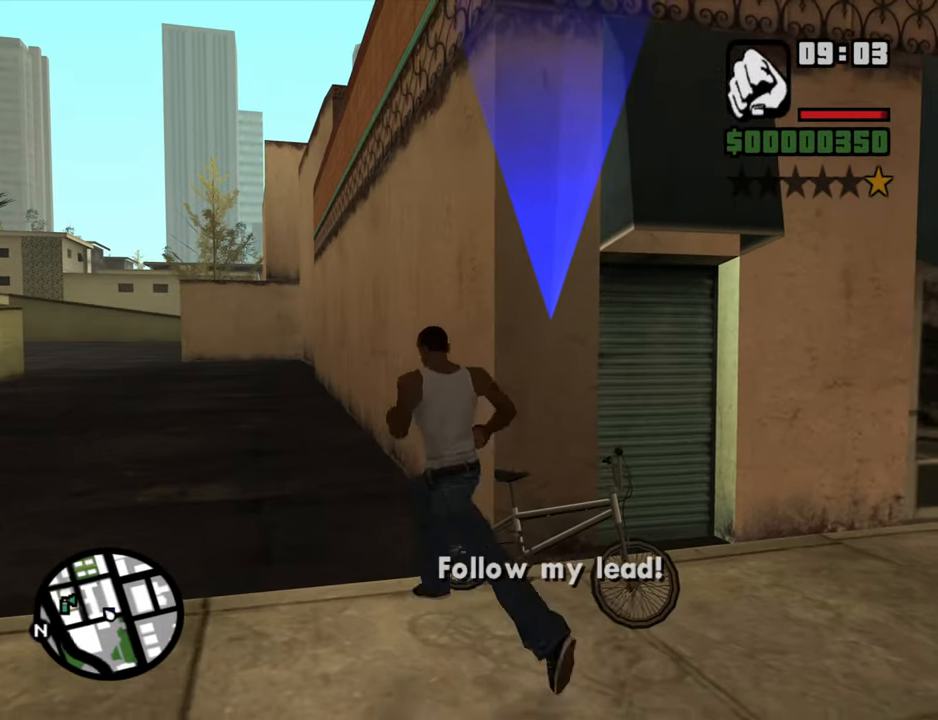
{"keys": [], "mouse": [], "events": [[34, "f", "down"], [67, "f", "up"], [217, "w", "down"], [267, "w", "up"], [400, "w", "down"], [450, "w", "up"]]}
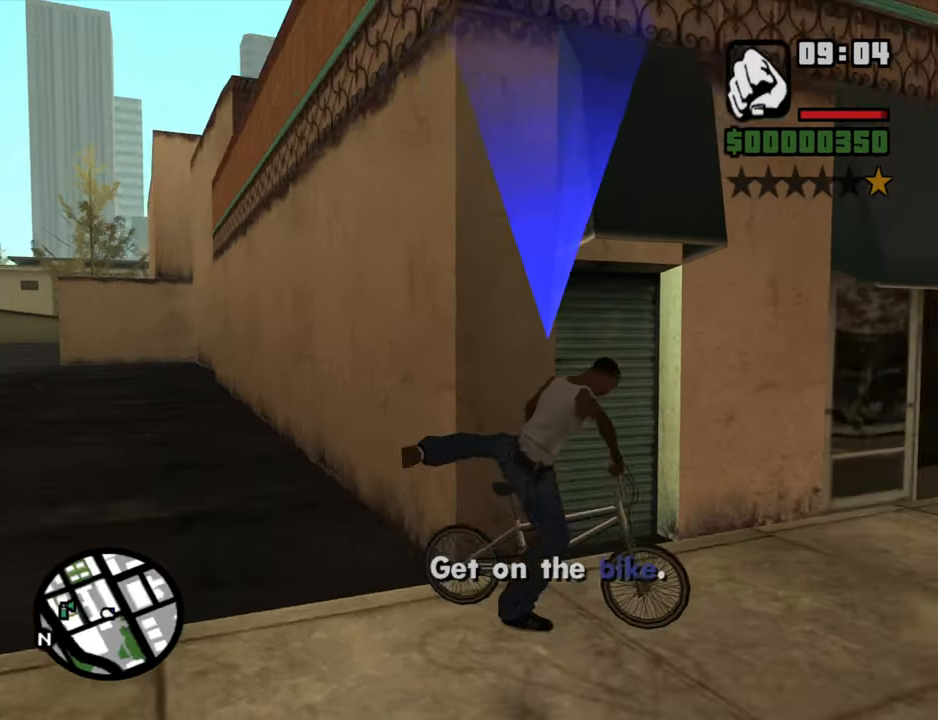
{"keys": ["w"], "mouse": [], "events": [[84, "w", "down"], [134, "w", "up"], [284, "w", "down"], [317, "w", "up"], [417, "w", "down"]]}
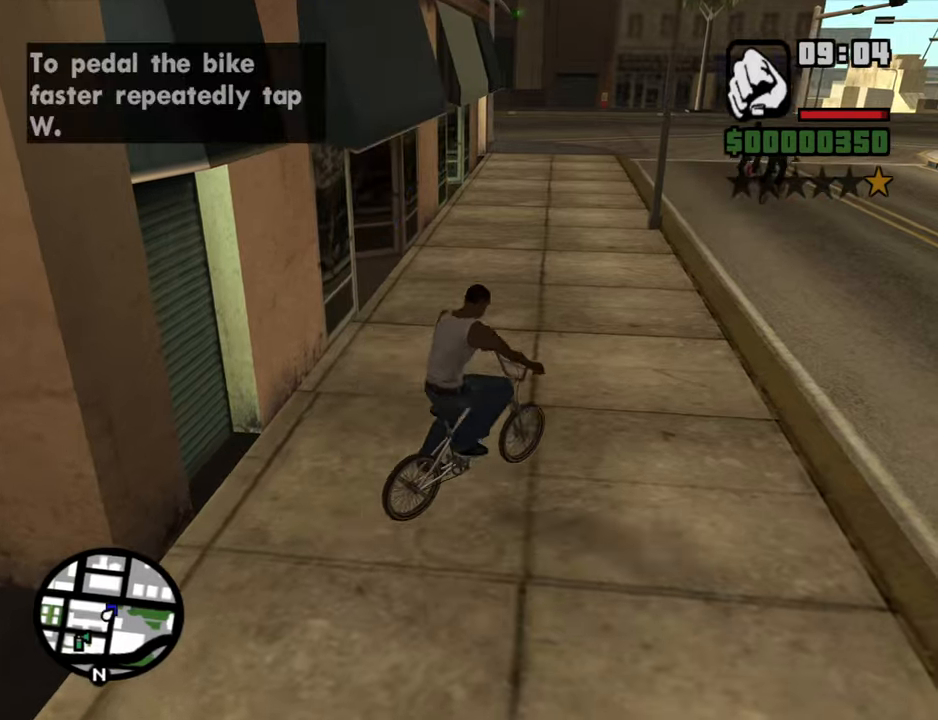
{"keys": ["a", "w"], "mouse": [], "events": [[16, "w", "up"], [100, "w", "down"], [200, "w", "up"], [283, "w", "down"], [383, "w", "up"], [483, "a", "down"], [483, "w", "down"]]}
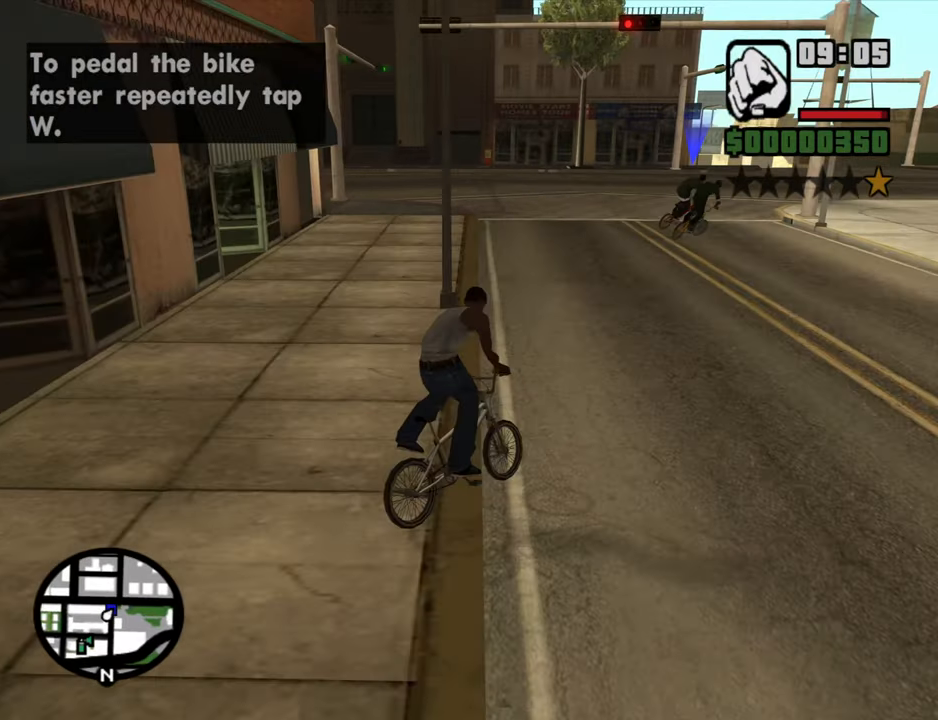
{"keys": [], "mouse": [], "events": [[33, "a", "up"], [66, "w", "up"], [166, "a", "down"], [166, "w", "down"], [266, "w", "up"], [400, "w", "down"], [500, "a", "up"], [500, "w", "up"]]}
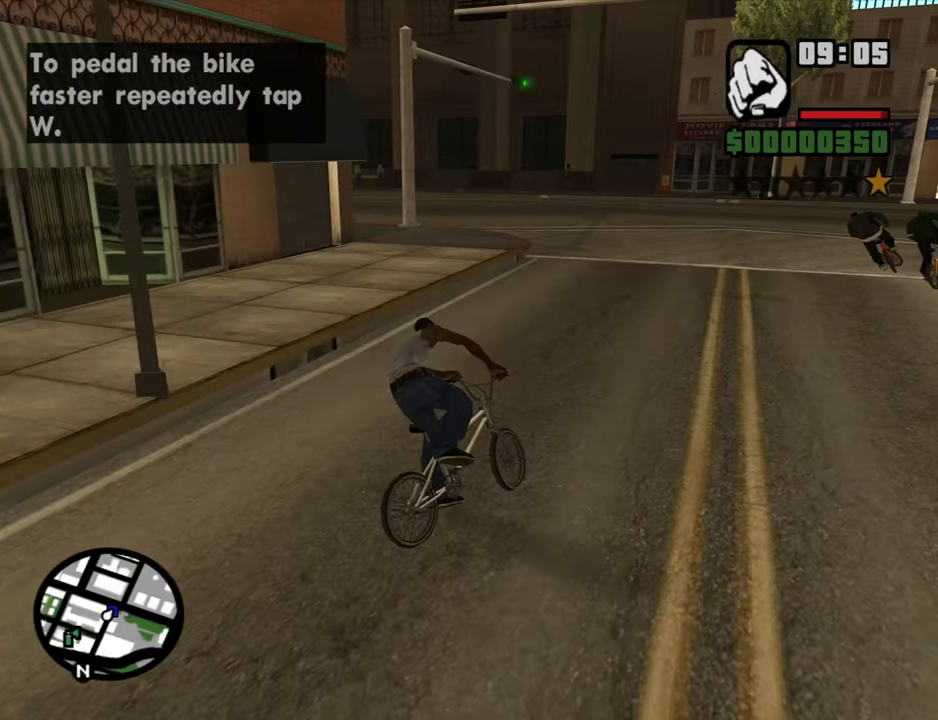
{"keys": ["a", "w"], "mouse": [], "events": [[83, "a", "down"], [83, "w", "down"], [133, "a", "up"], [183, "w", "up"], [283, "a", "down"], [283, "w", "down"], [366, "a", "up"], [366, "w", "up"], [466, "a", "down"], [466, "w", "down"]]}
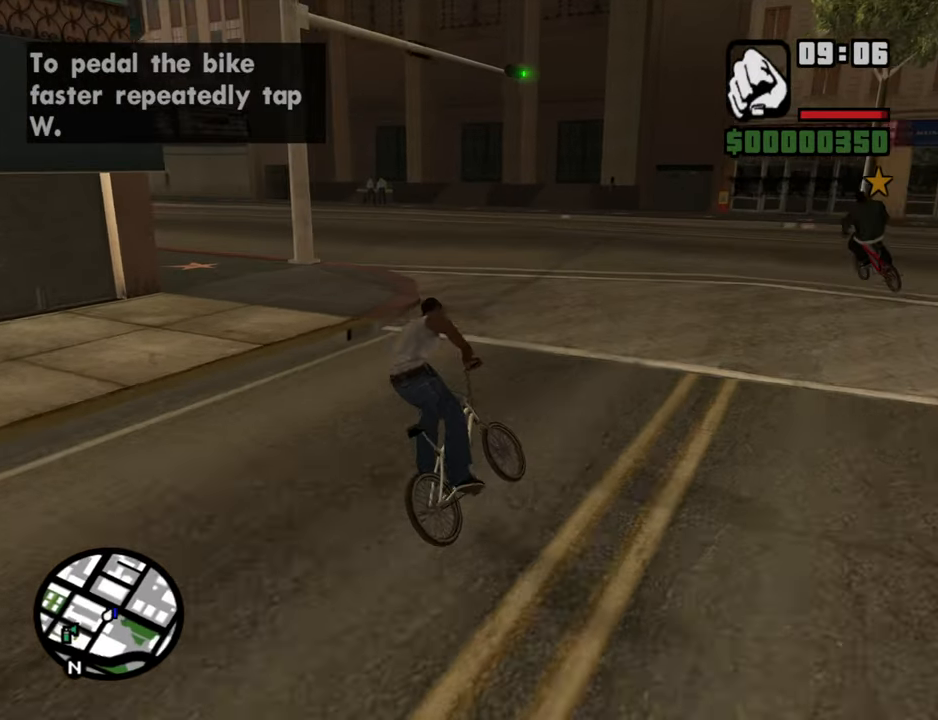
{"keys": ["a", "w"], "mouse": [], "events": [[100, "w", "up"], [283, "w", "down"], [333, "w", "up"], [483, "w", "down"]]}
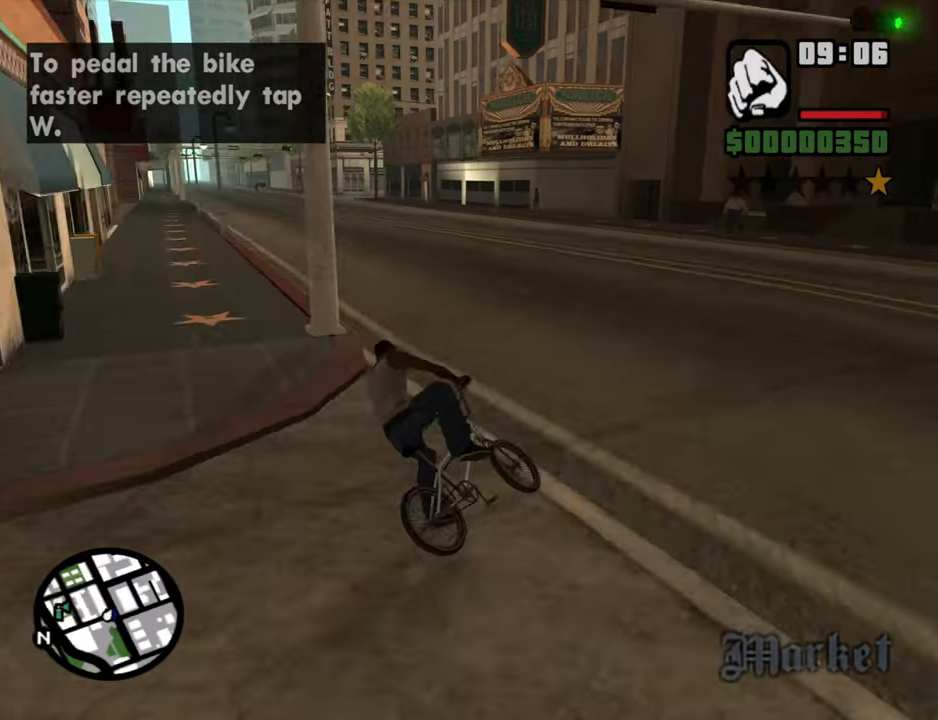
{"keys": [], "mouse": [], "events": [[33, "w", "up"], [66, "a", "up"], [166, "a", "down"], [166, "w", "down"], [266, "a", "up"], [266, "w", "up"], [350, "a", "down"], [350, "w", "down"], [450, "w", "up"], [500, "a", "up"]]}